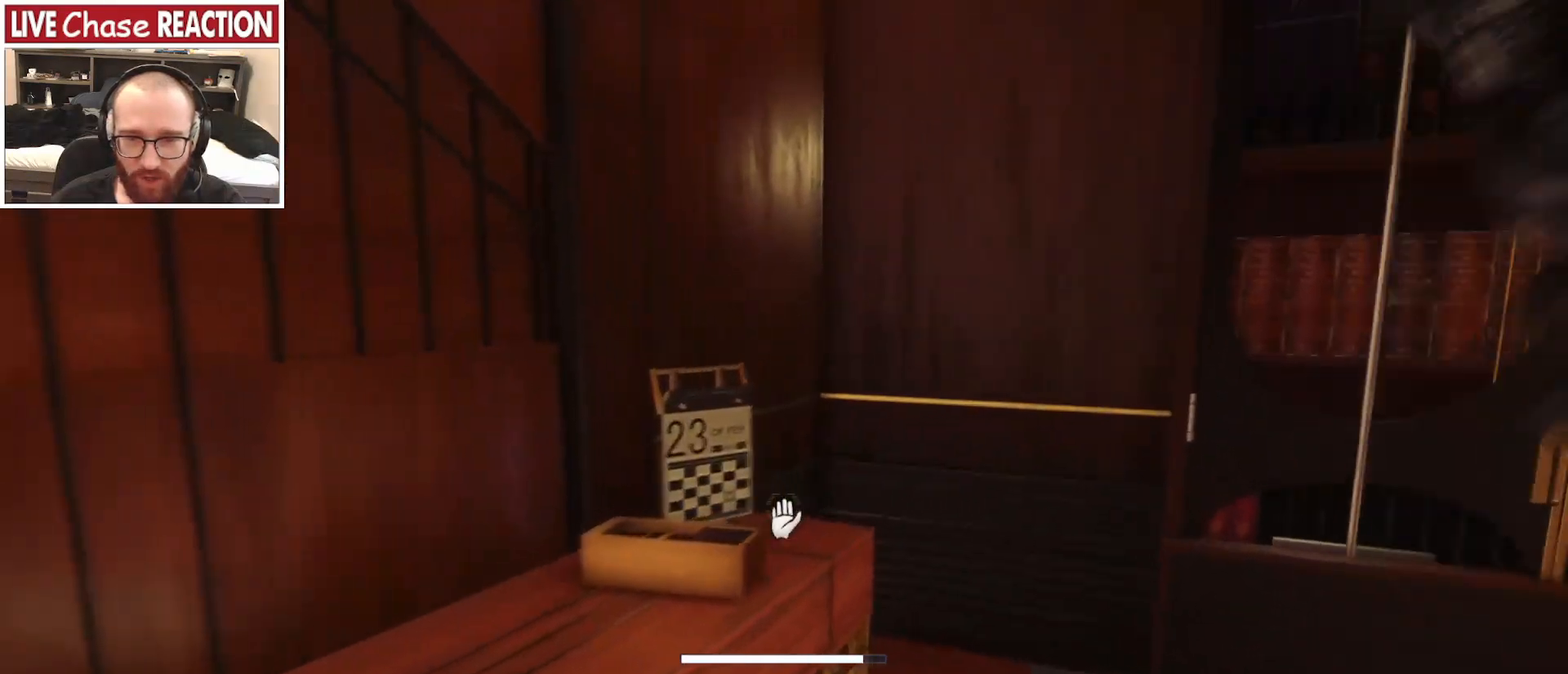
Gameplay with keyboard and mouse; each line is a JSON object with the keys and mouse buttons held at the frame after it. "events" lists presses ("down") and releases ("up") of ".", "/", "0", "1", "2", "3", "4", "5", "6", "7", "8", "9", "a", "alt_l", "alt_r", "b", "backslash", "backspace", "c", "caps_lock", "comma", "ctrl_l", "ctrl_r", "d", "e", "equals", "escape", "f", "f1", "f10", "f11", "f12", "f2", "f3", "f4", "f5", "f6", "f7", "f8", "f9", "g", "h", "i", "j", "k", "l", "lbracket", "m", "minus", "n", "o", "p", "q", "quote", "r", "rbracket", "return", "s", "semicolon", "shift_l", "shift_r", "space", "super", "t", "tab", "tilde", "u", "v", "w", "x", "y", "z", "mouse_left", "mouse_wheel", "mouse_right", "mouse_mb4" and "mouse_mb5" between this image and that frame as [ms after this image, input, new state], when the widget could be followed in between. "mouse_left", "mouse_wheel", "mouse_right", "mouse_mb4", "mouse_mb5" = the "left", "wheel", "right", "mb4", "mb5" buttons of the "mouse" list. No other keys are recorded. "wheel" means that the mouse wheel is clicked or scrolled. Mouse movement is not recorded.
{"keys": [], "mouse": [], "events": [[33, "mouse_left", "up"], [317, "w", "up"], [483, "d", "up"]]}
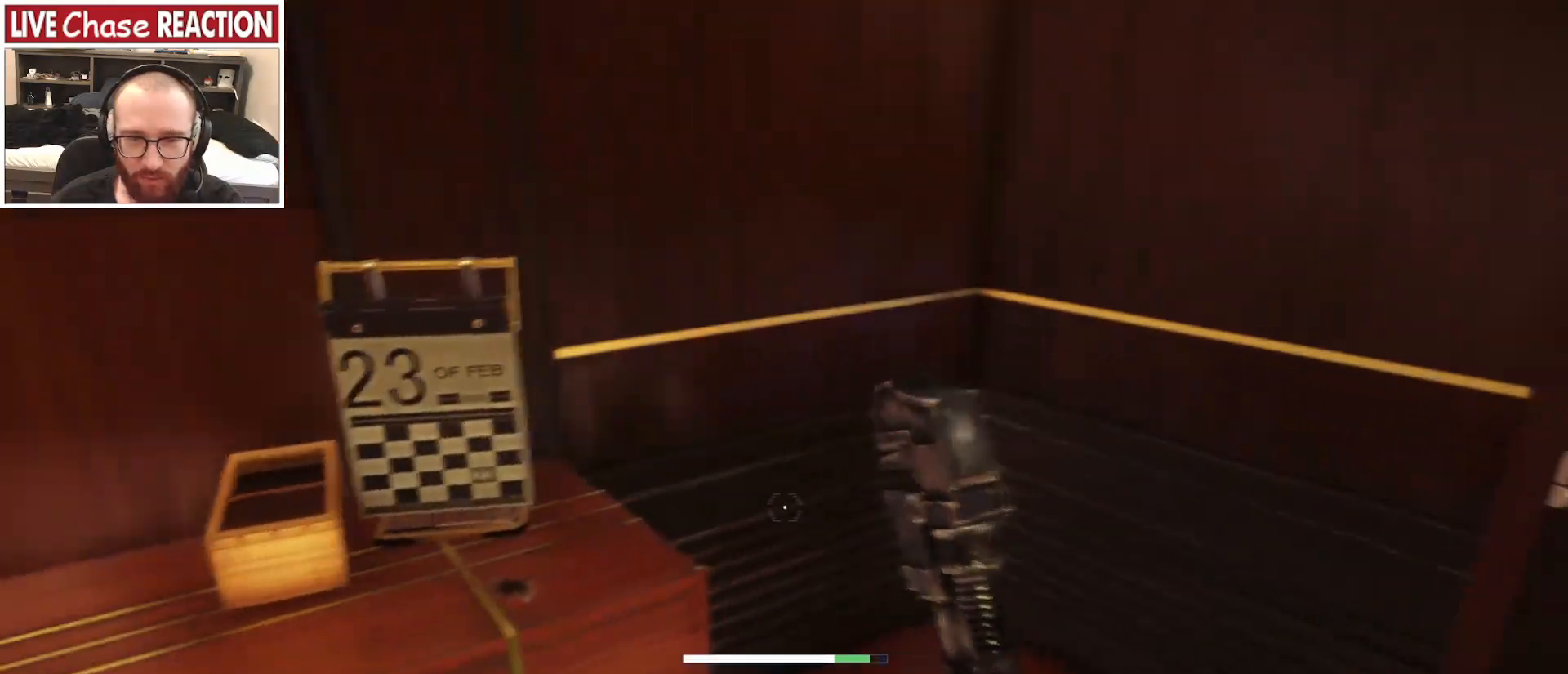
{"keys": ["w"], "mouse": [], "events": [[383, "w", "down"]]}
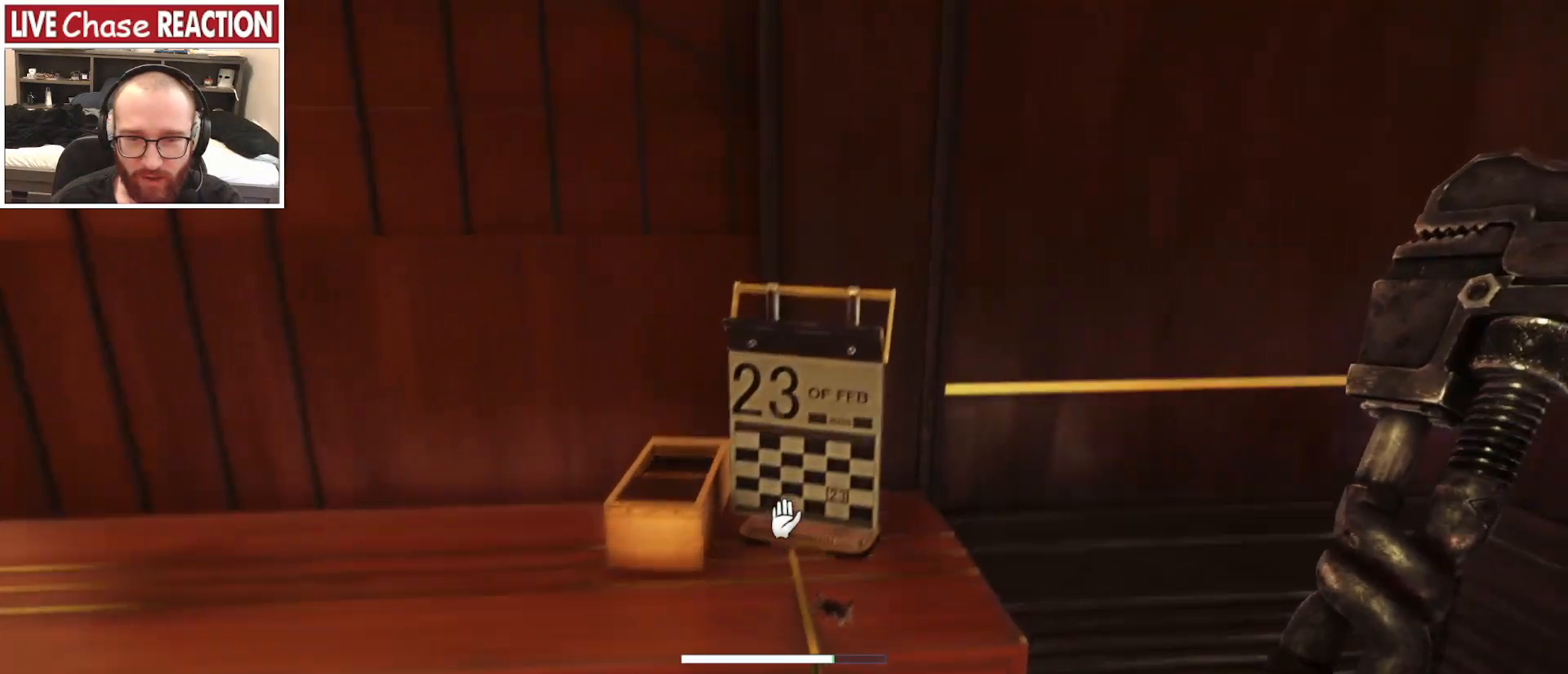
{"keys": [], "mouse": [], "events": [[33, "w", "up"], [50, "mouse_left", "down"], [150, "mouse_left", "up"]]}
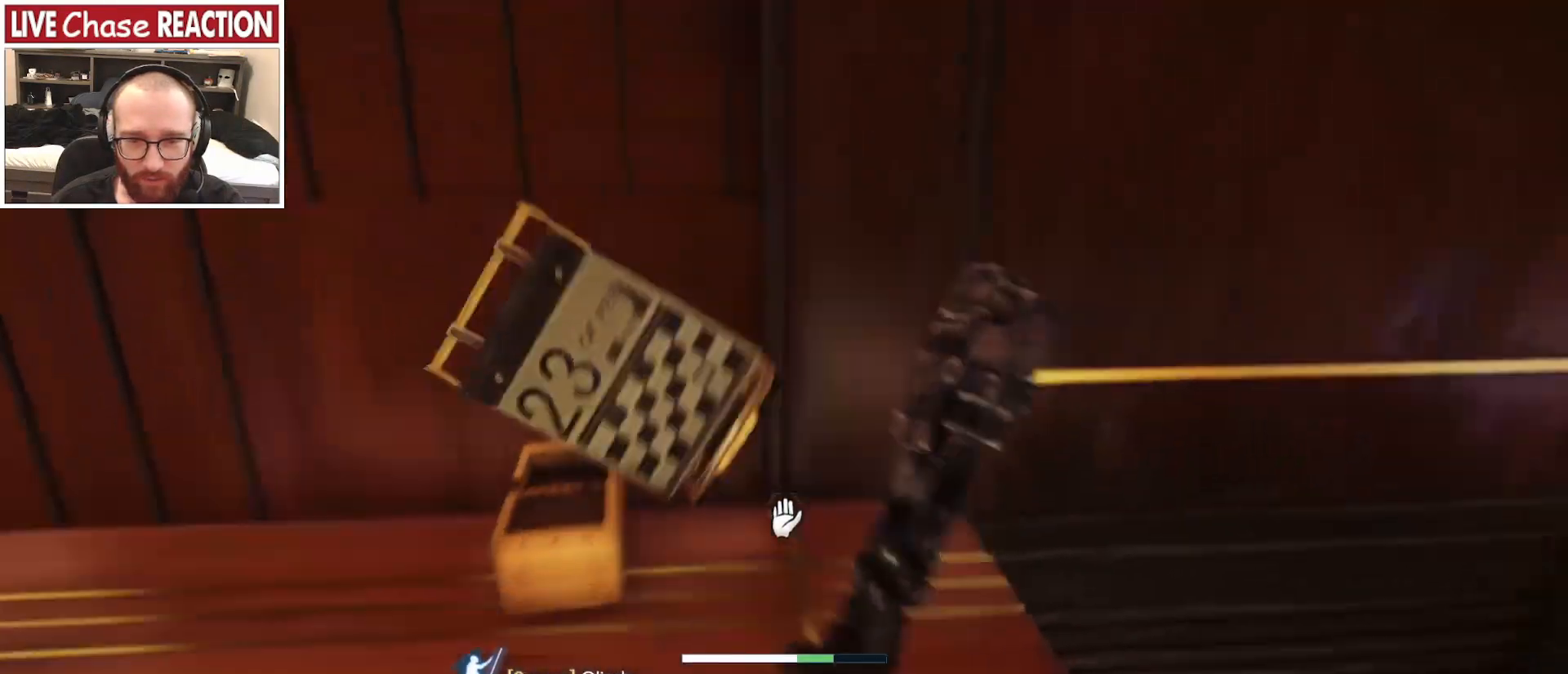
{"keys": ["w"], "mouse": [], "events": [[300, "a", "down"], [300, "w", "down"], [417, "a", "up"]]}
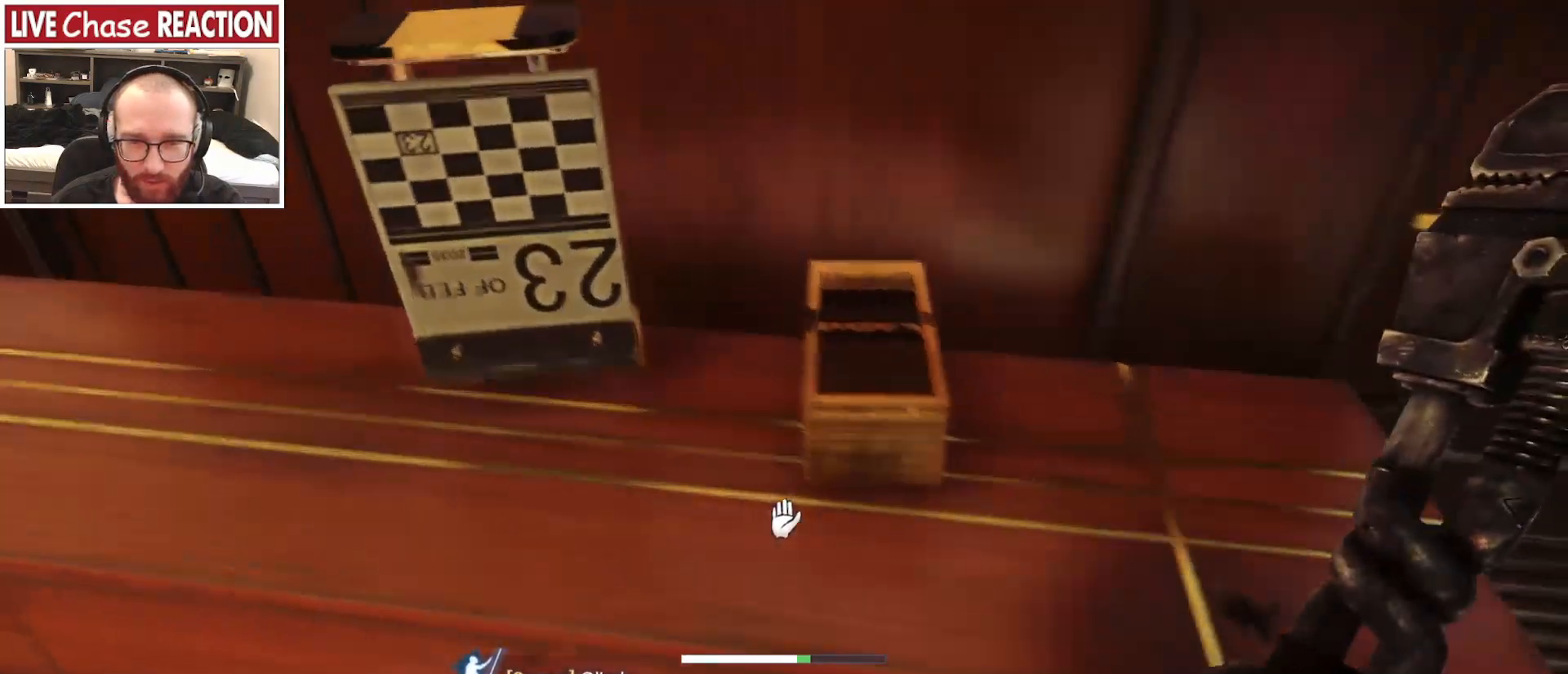
{"keys": [], "mouse": [], "events": [[117, "w", "up"]]}
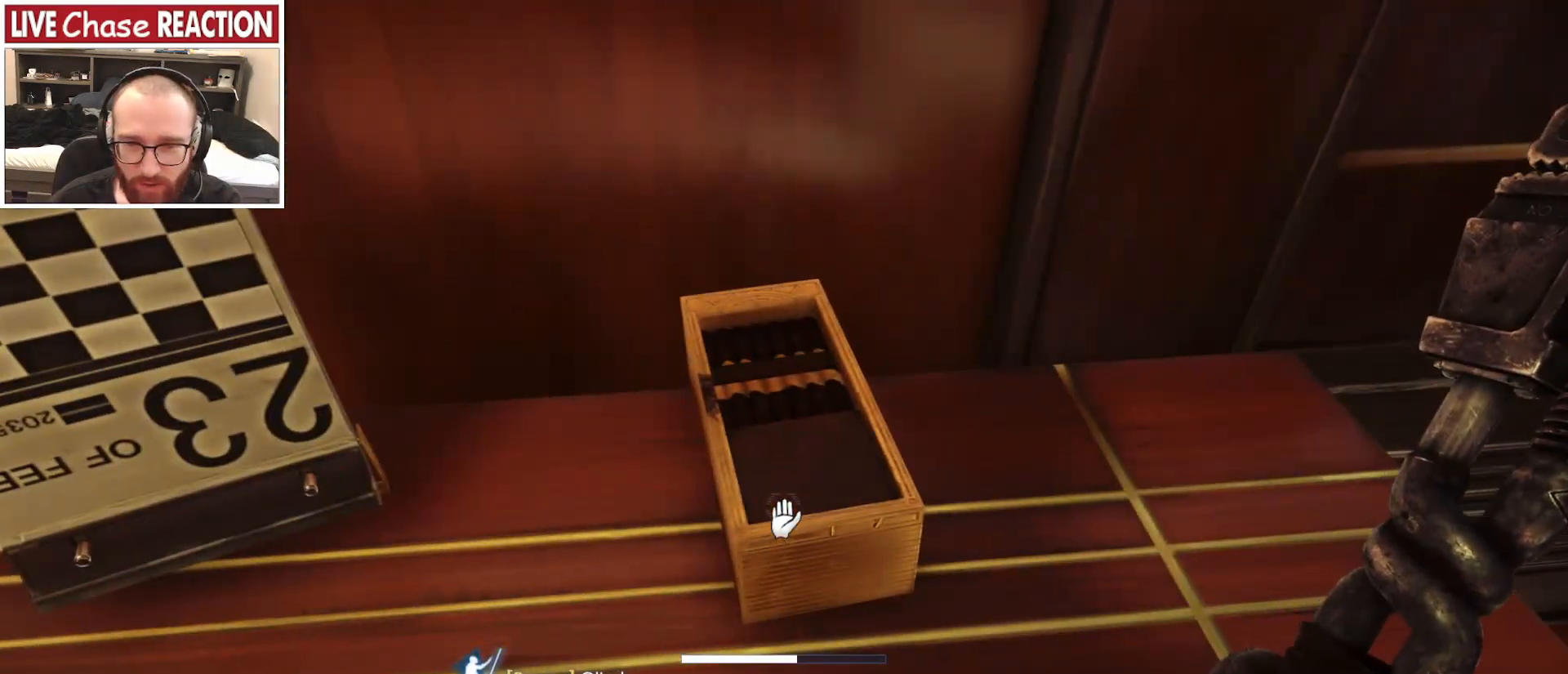
{"keys": ["d", "w"], "mouse": [], "events": [[367, "d", "down"], [500, "w", "down"]]}
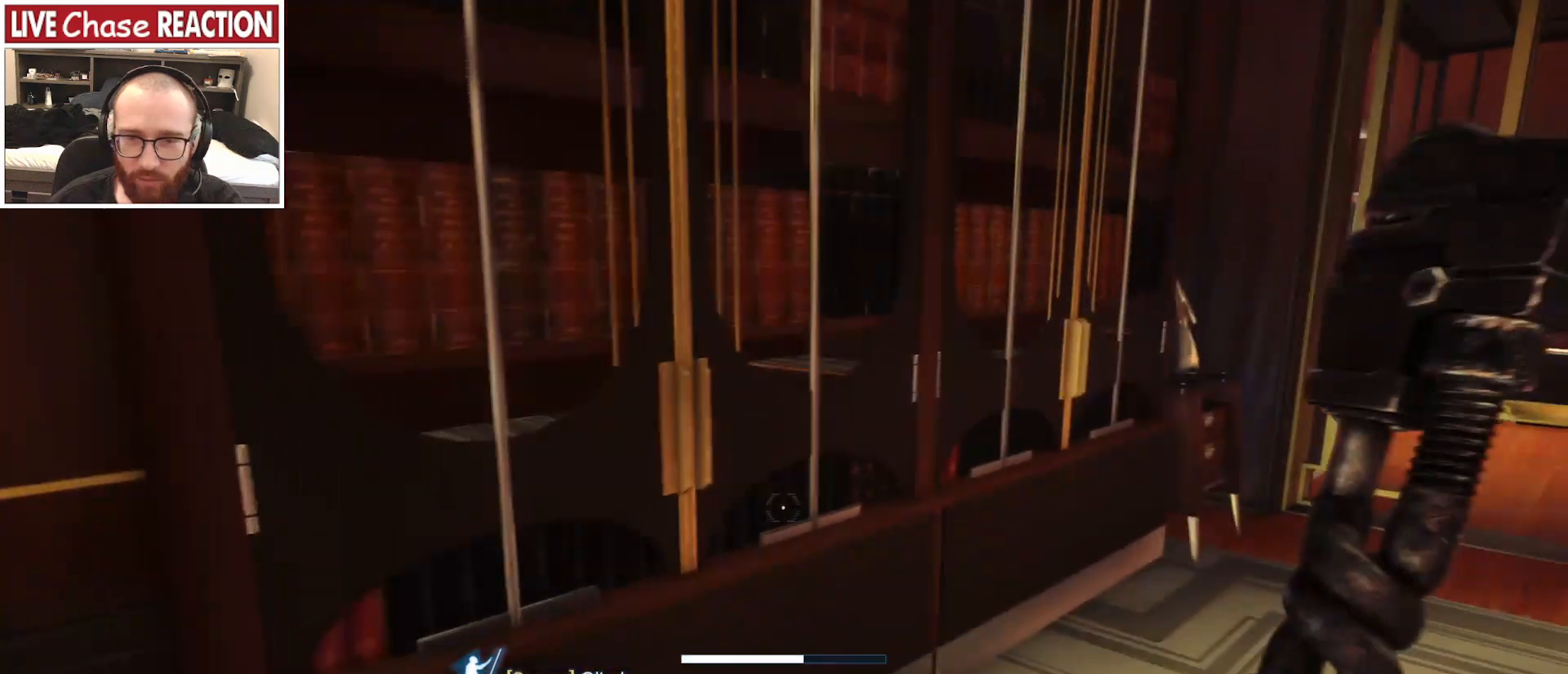
{"keys": ["d", "w"], "mouse": [], "events": []}
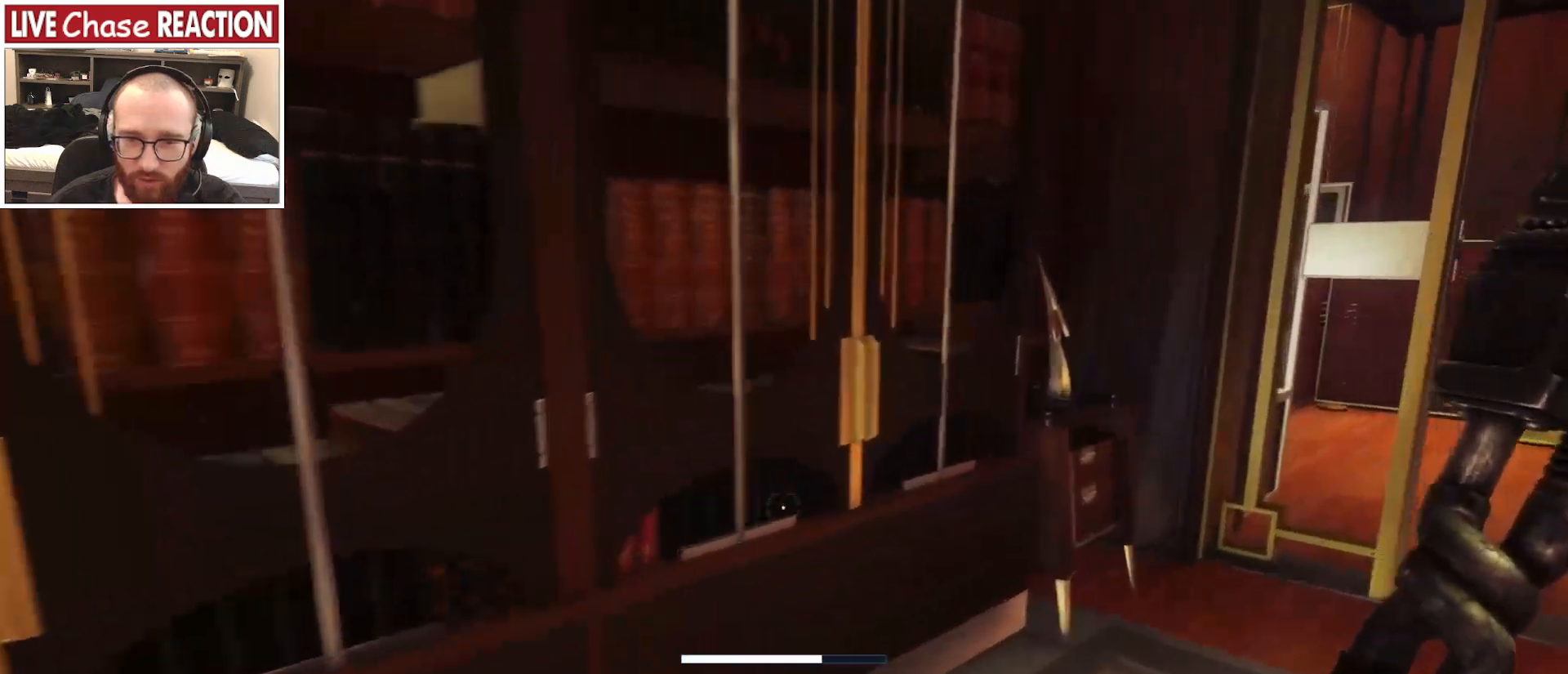
{"keys": ["d"], "mouse": [], "events": [[117, "mouse_left", "down"], [250, "mouse_left", "up"], [383, "w", "up"]]}
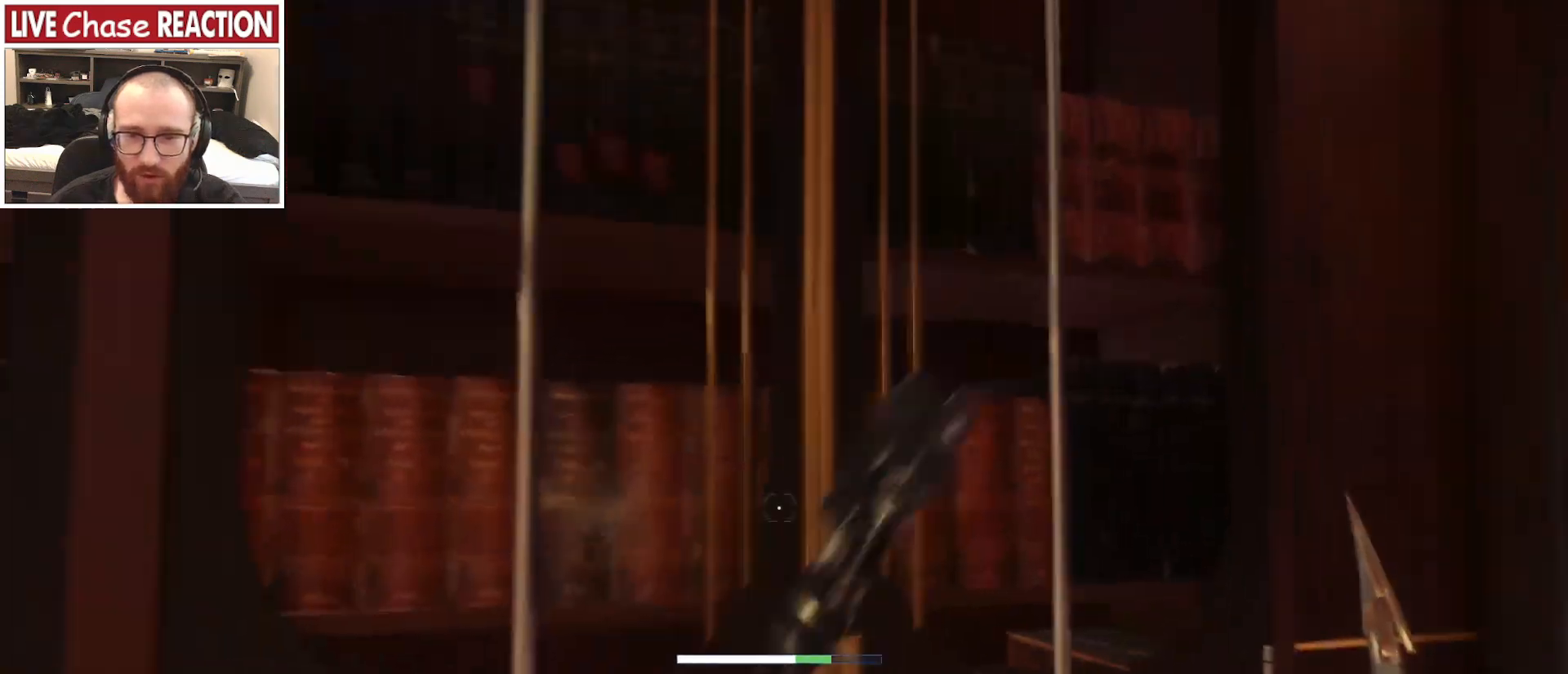
{"keys": [], "mouse": [], "events": [[17, "s", "down"], [83, "d", "up"], [150, "s", "up"]]}
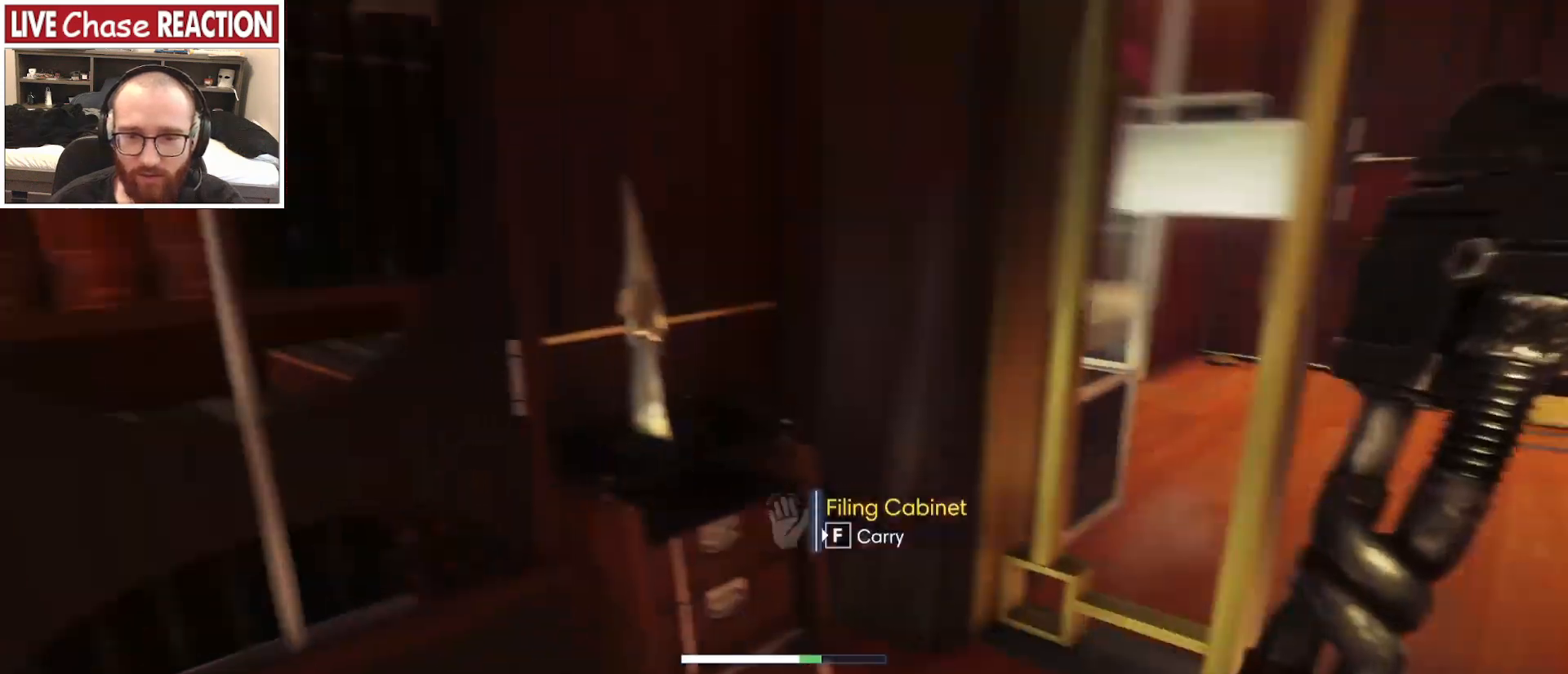
{"keys": [], "mouse": [], "events": [[17, "d", "down"], [117, "w", "down"], [250, "d", "up"], [333, "w", "up"]]}
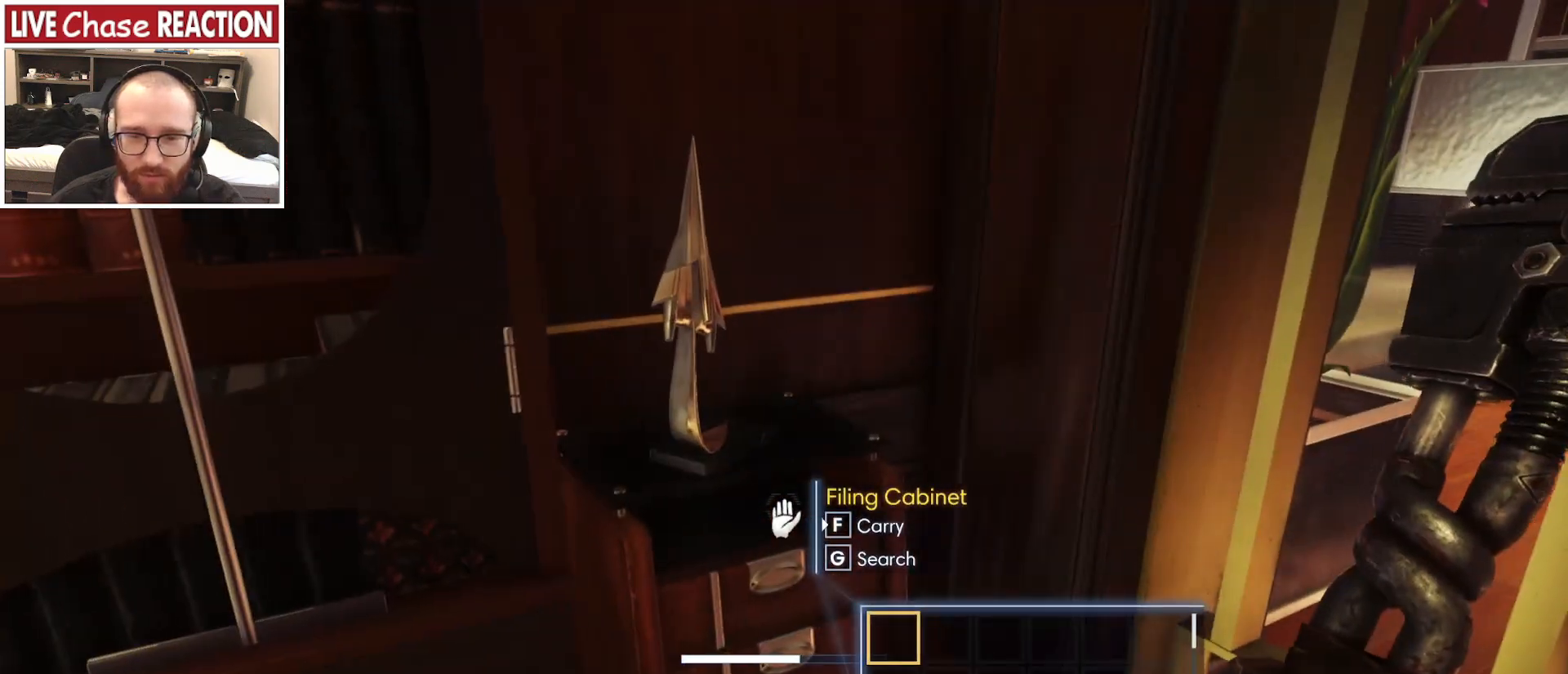
{"keys": [], "mouse": [], "events": [[100, "f", "down"], [183, "f", "up"]]}
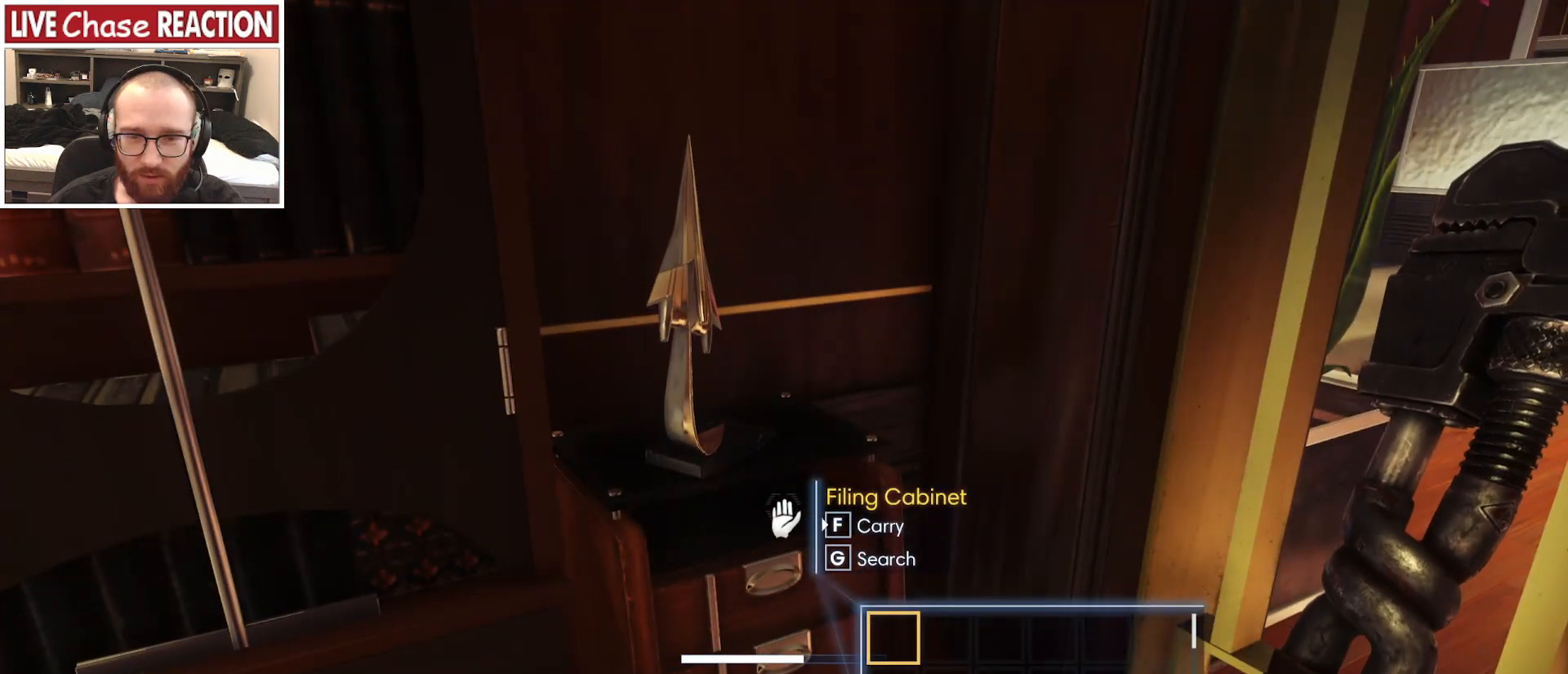
{"keys": ["f"], "mouse": [], "events": [[417, "f", "down"]]}
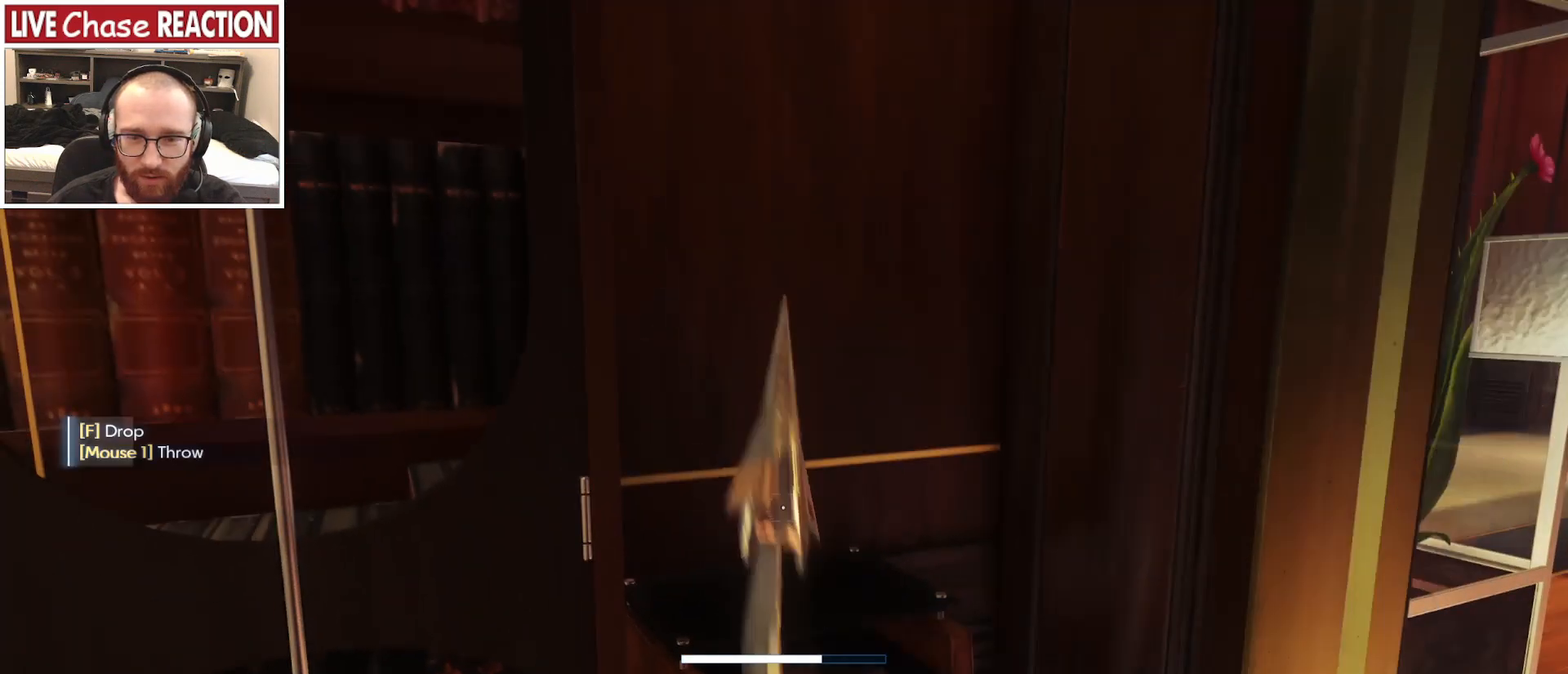
{"keys": ["w"], "mouse": [], "events": [[17, "f", "up"], [317, "a", "down"], [350, "w", "down"], [483, "a", "up"]]}
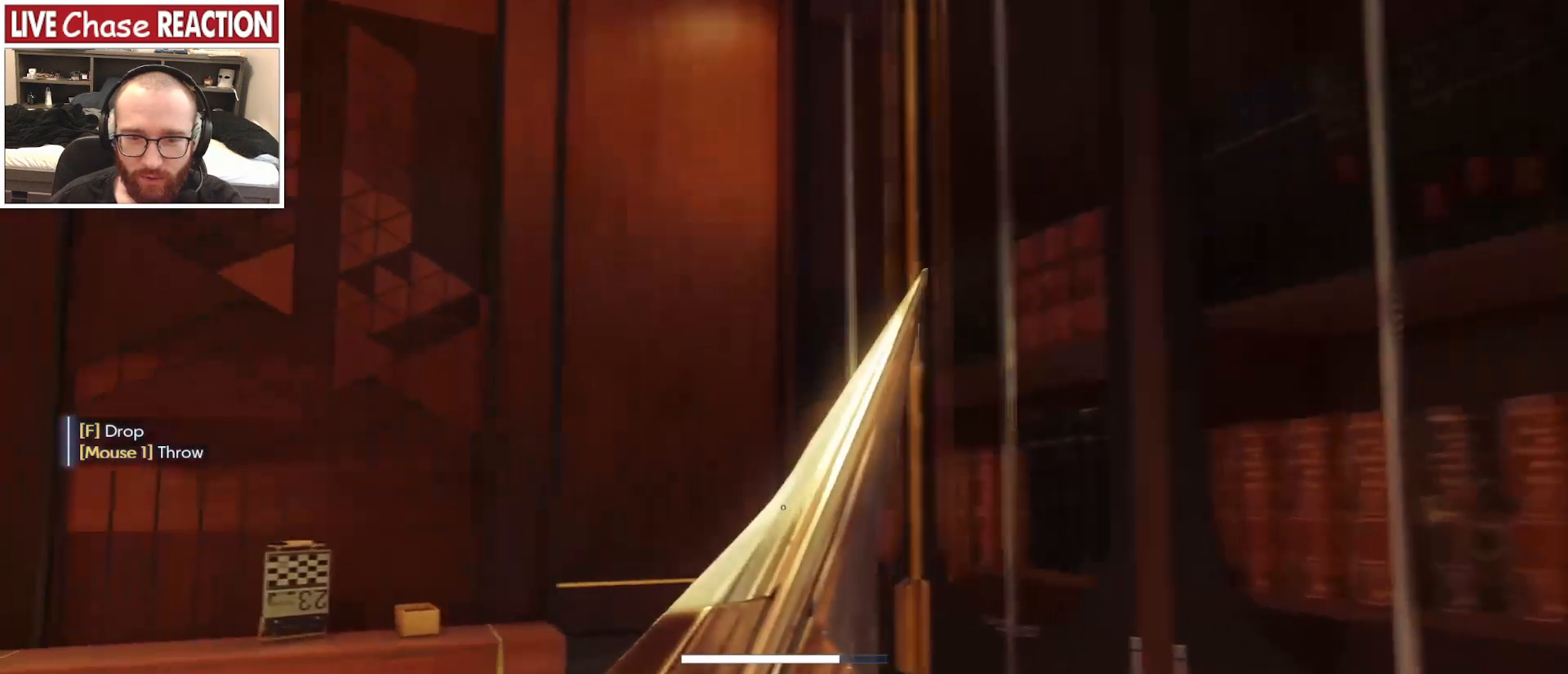
{"keys": [], "mouse": ["left"], "events": [[500, "mouse_left", "down"], [500, "w", "up"]]}
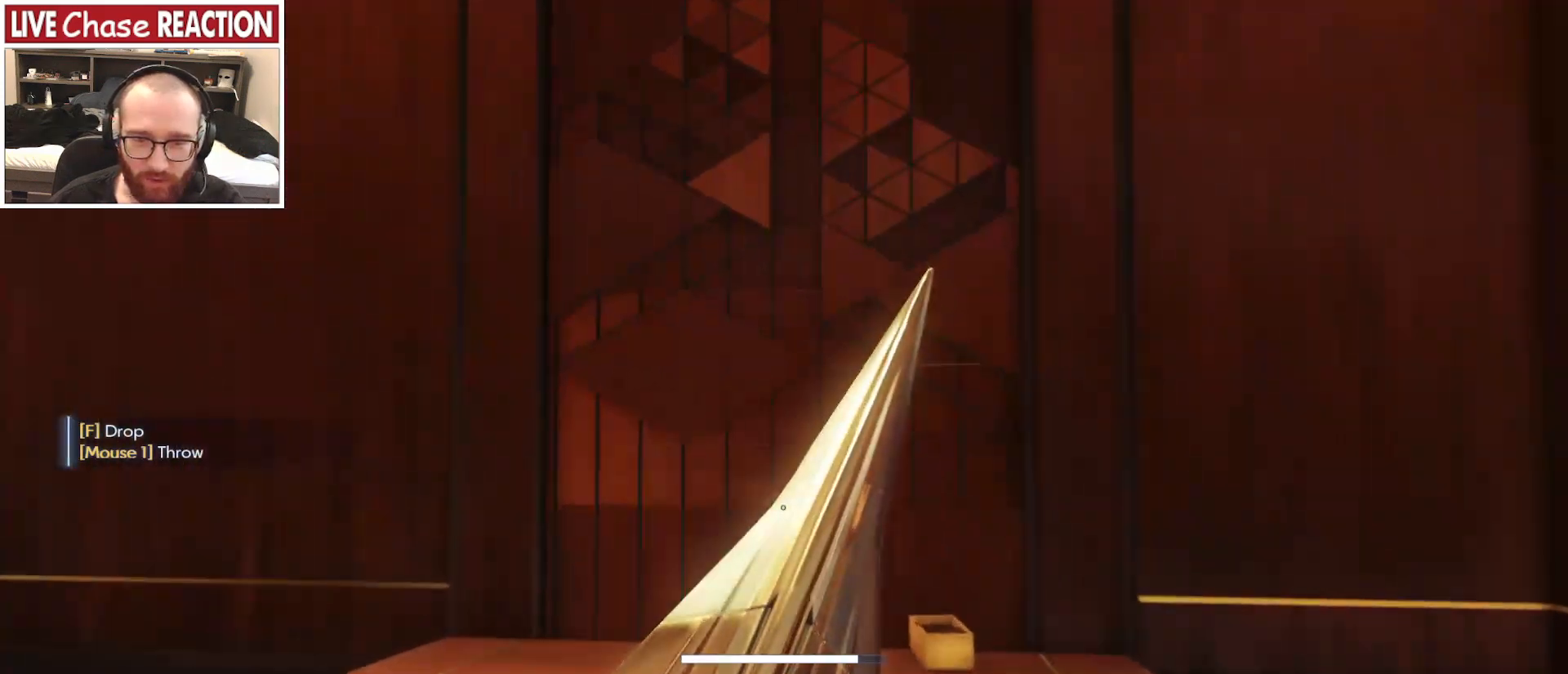
{"keys": [], "mouse": [], "events": [[100, "mouse_left", "up"], [150, "s", "down"], [367, "s", "up"]]}
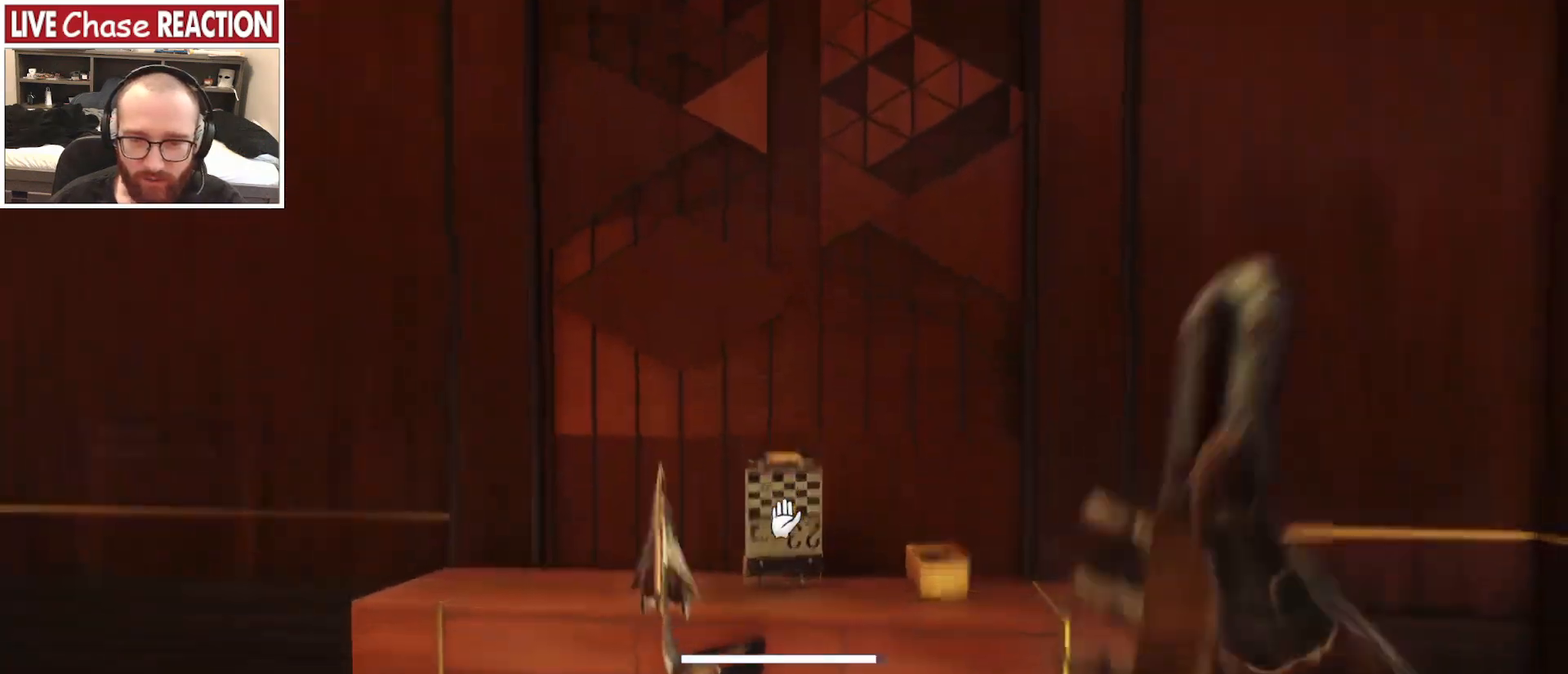
{"keys": ["w"], "mouse": [], "events": [[317, "w", "down"]]}
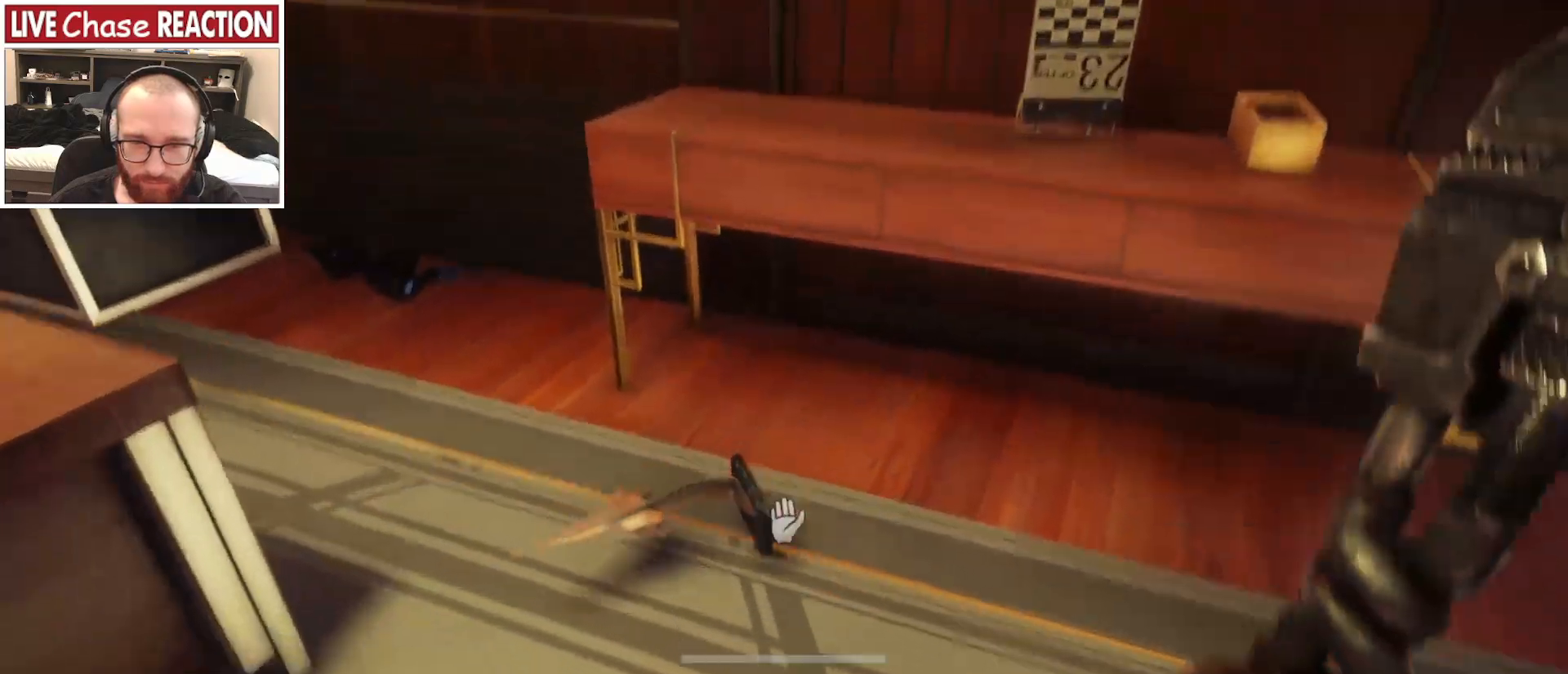
{"keys": ["w"], "mouse": [], "events": [[133, "f", "down"], [217, "f", "up"], [283, "a", "down"], [433, "a", "up"]]}
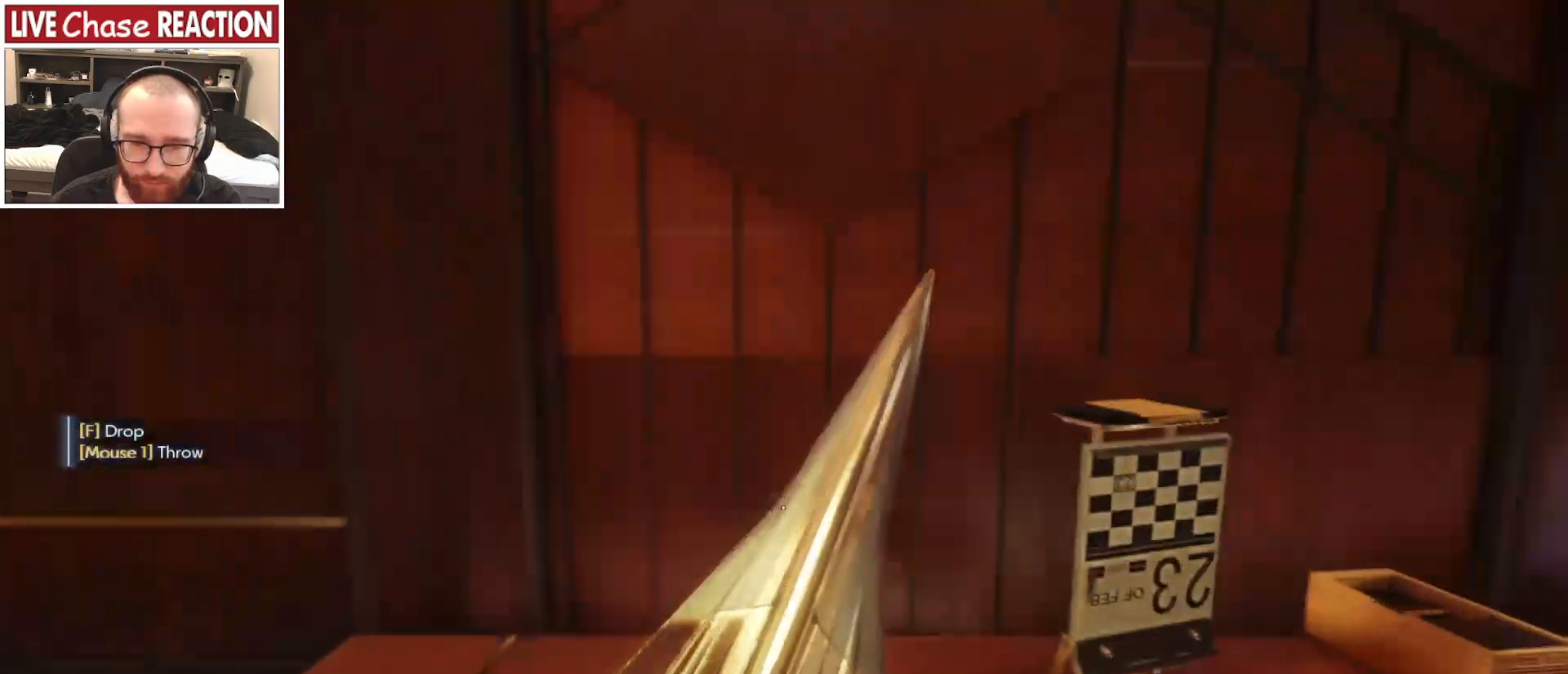
{"keys": [], "mouse": [], "events": [[167, "w", "up"], [367, "f", "down"], [450, "f", "up"]]}
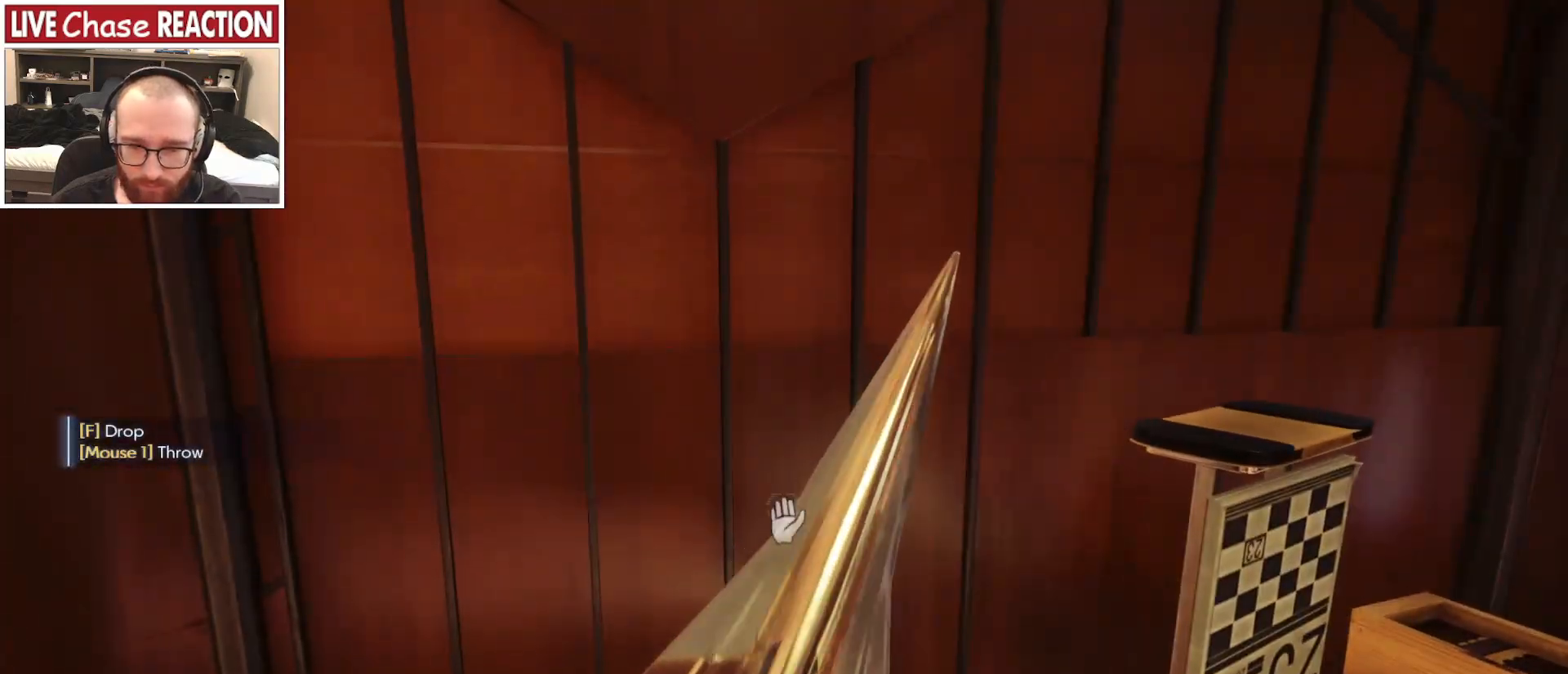
{"keys": [], "mouse": [], "events": [[67, "s", "down"], [400, "s", "up"]]}
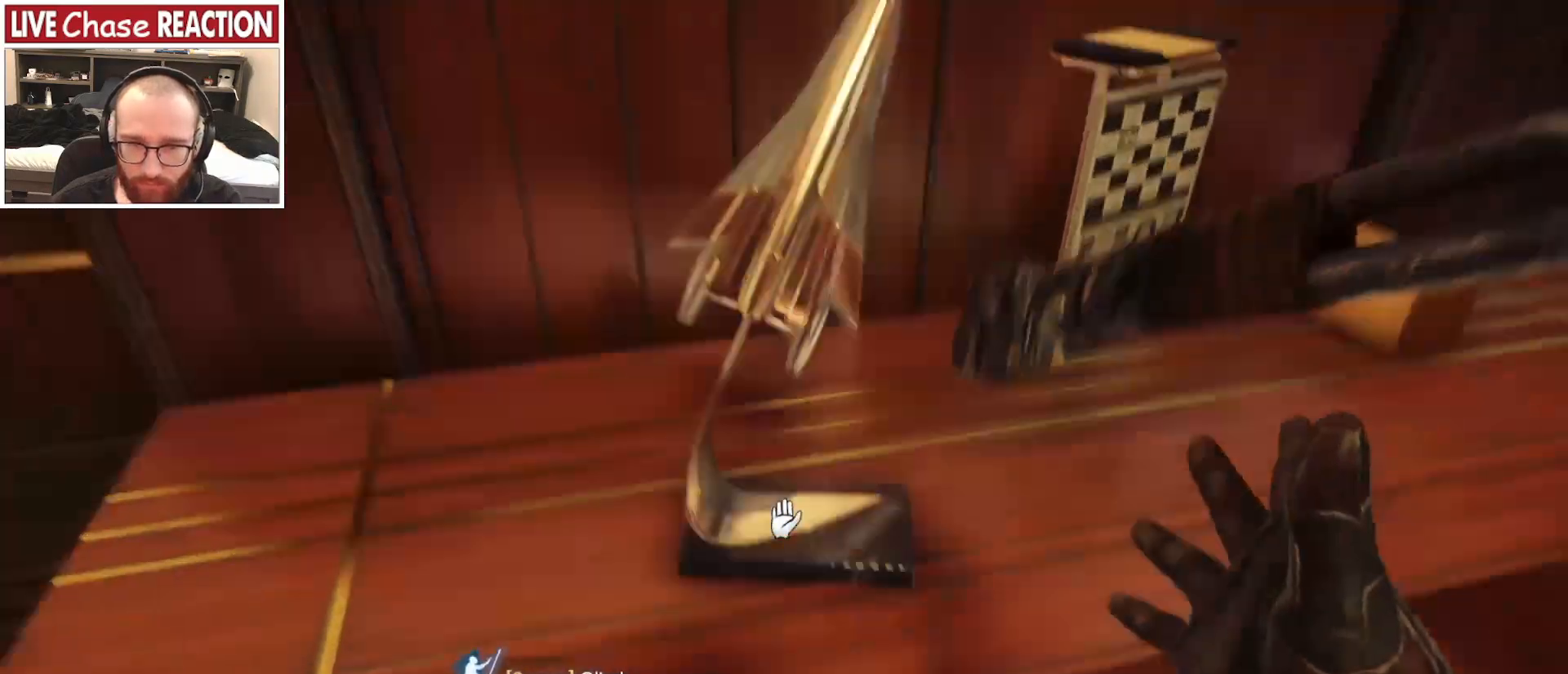
{"keys": [], "mouse": [], "events": [[33, "d", "down"], [467, "d", "up"]]}
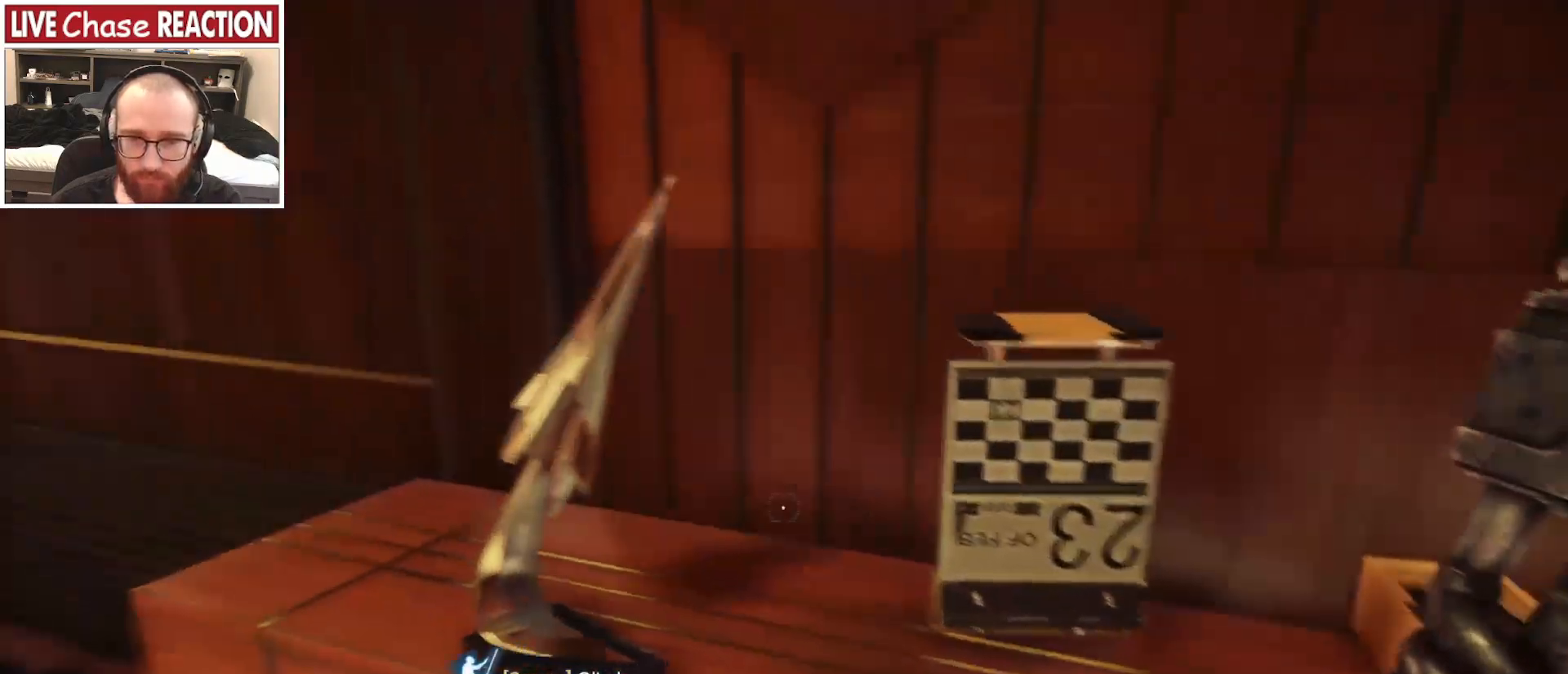
{"keys": ["w"], "mouse": [], "events": [[183, "w", "down"]]}
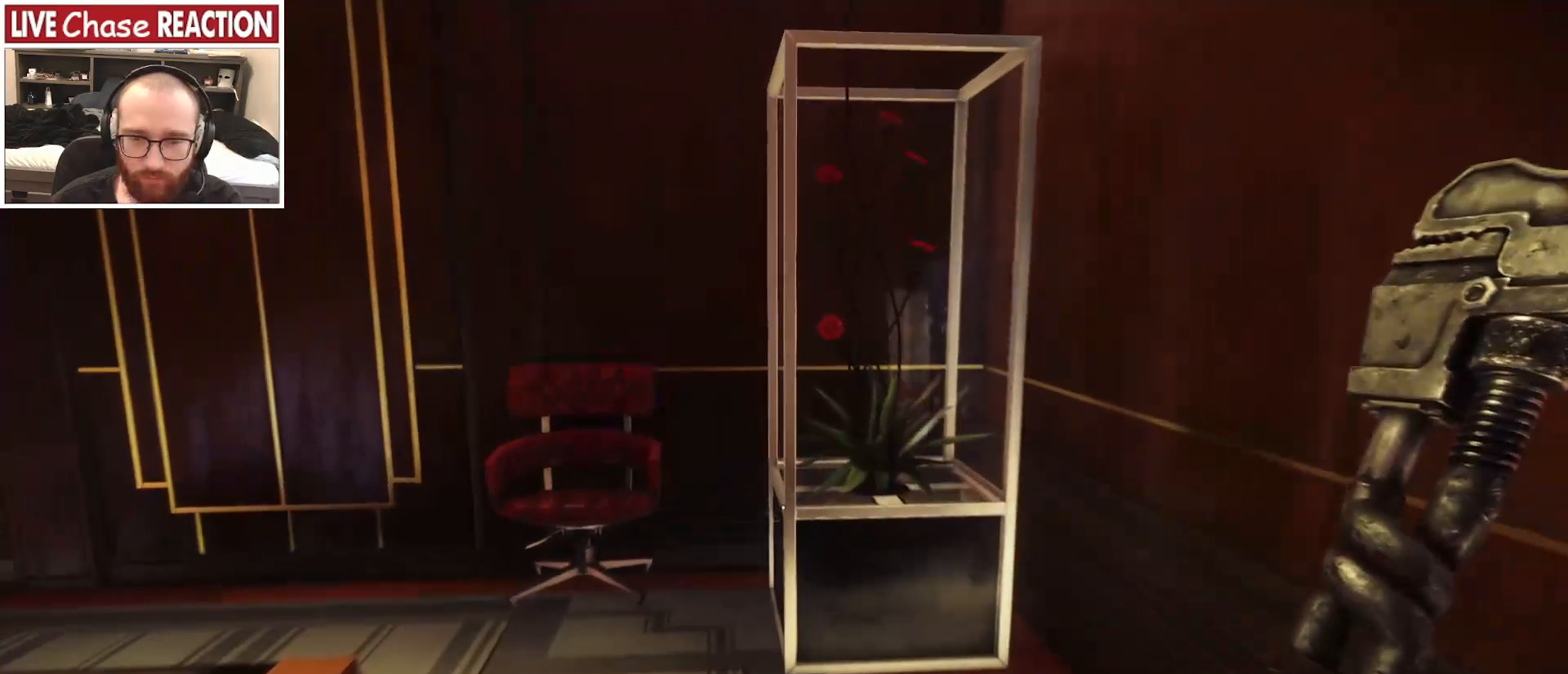
{"keys": ["a"], "mouse": [], "events": [[350, "mouse_left", "down"], [417, "mouse_left", "up"], [467, "w", "up"], [483, "a", "down"]]}
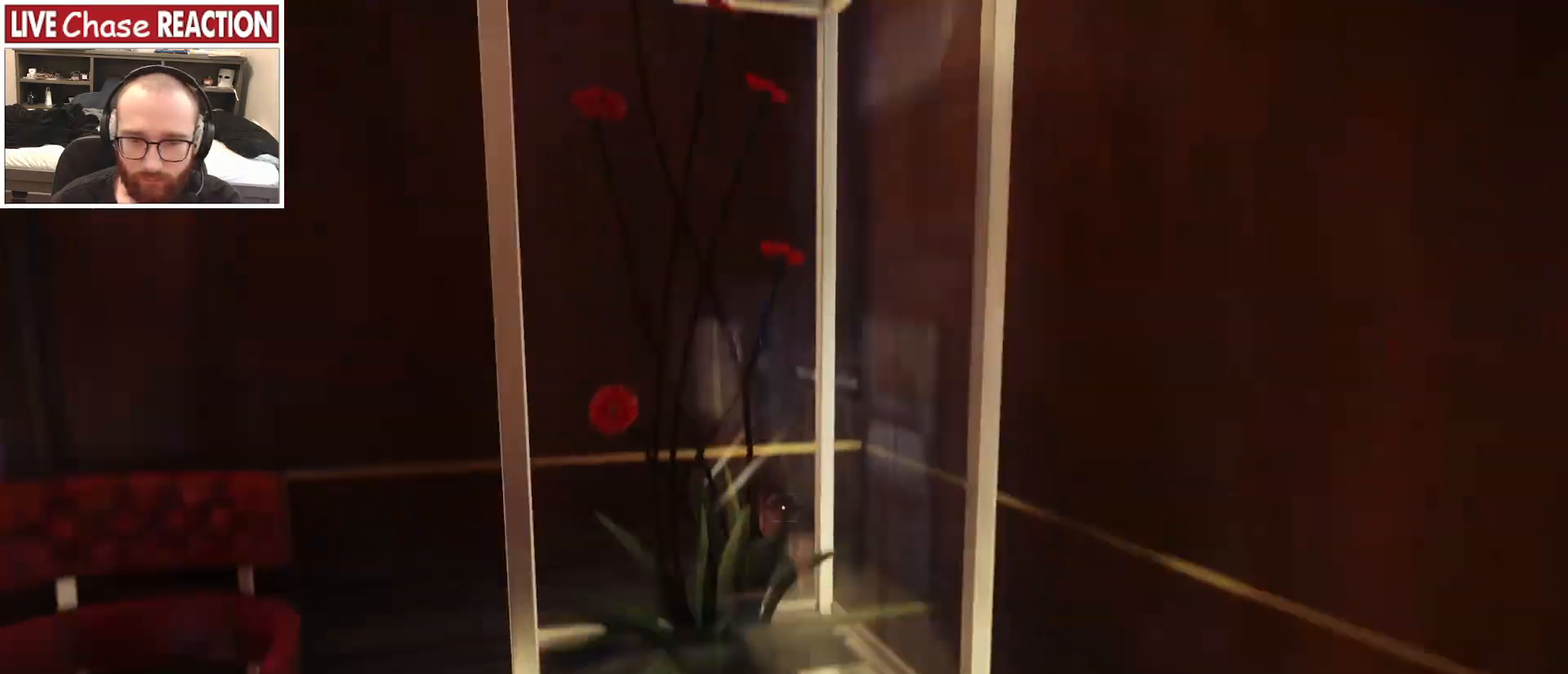
{"keys": [], "mouse": [], "events": [[100, "s", "down"], [183, "a", "up"], [417, "s", "up"]]}
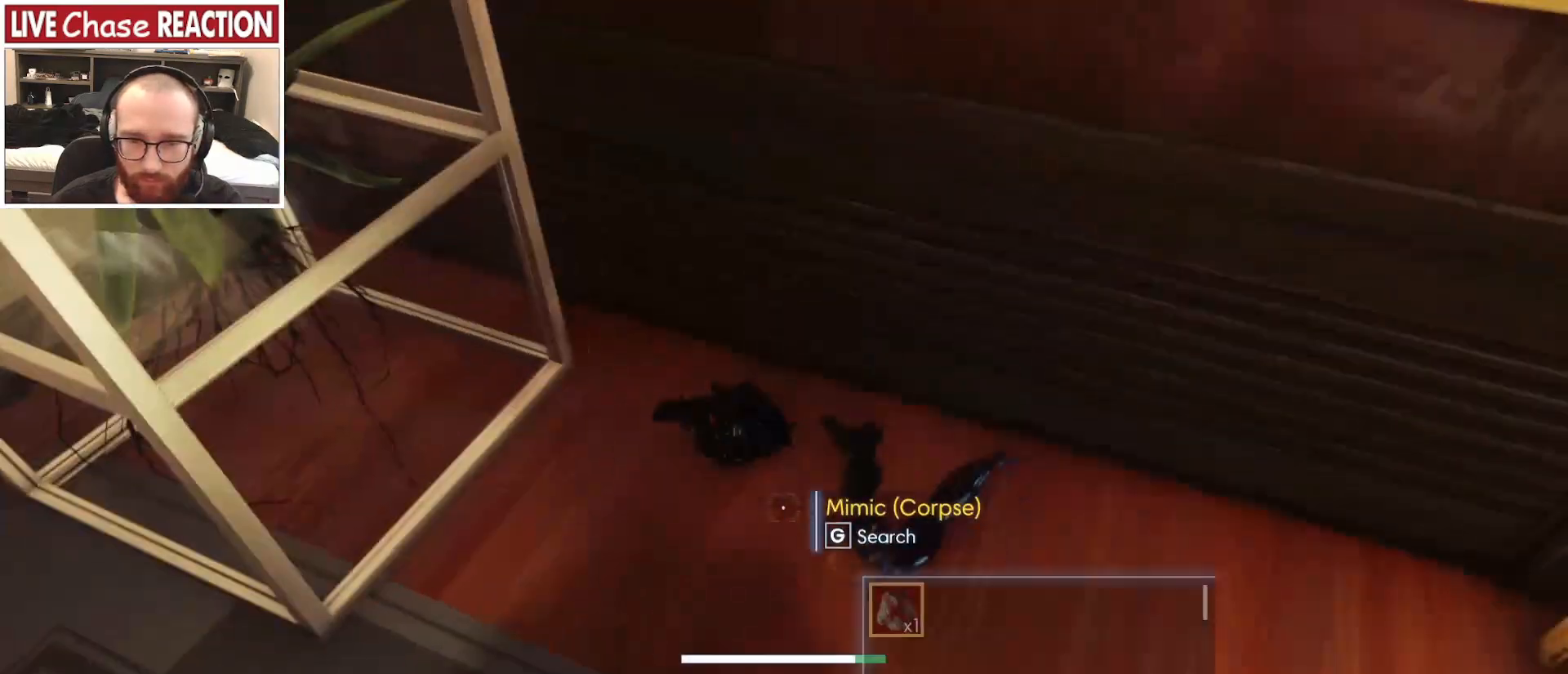
{"keys": ["w"], "mouse": [], "events": [[367, "w", "down"]]}
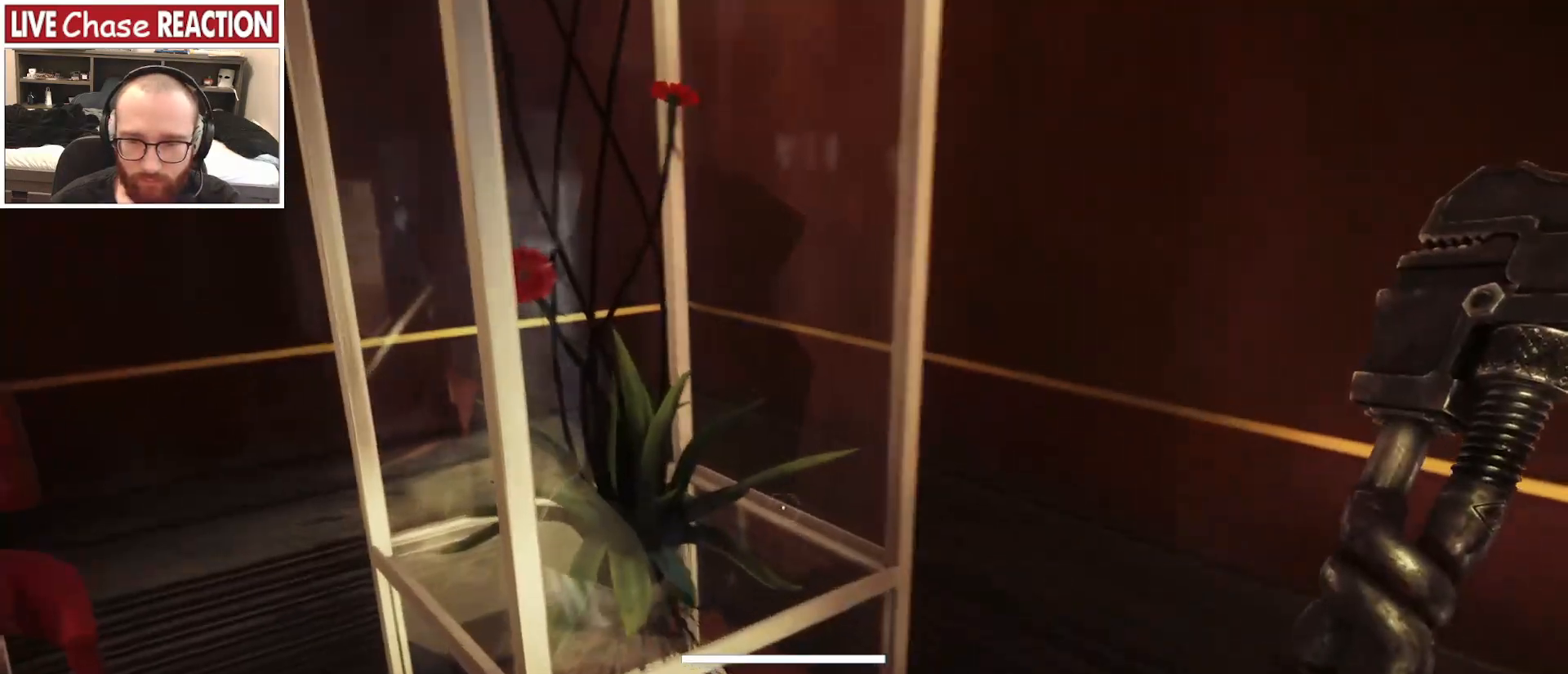
{"keys": [], "mouse": [], "events": [[117, "w", "up"]]}
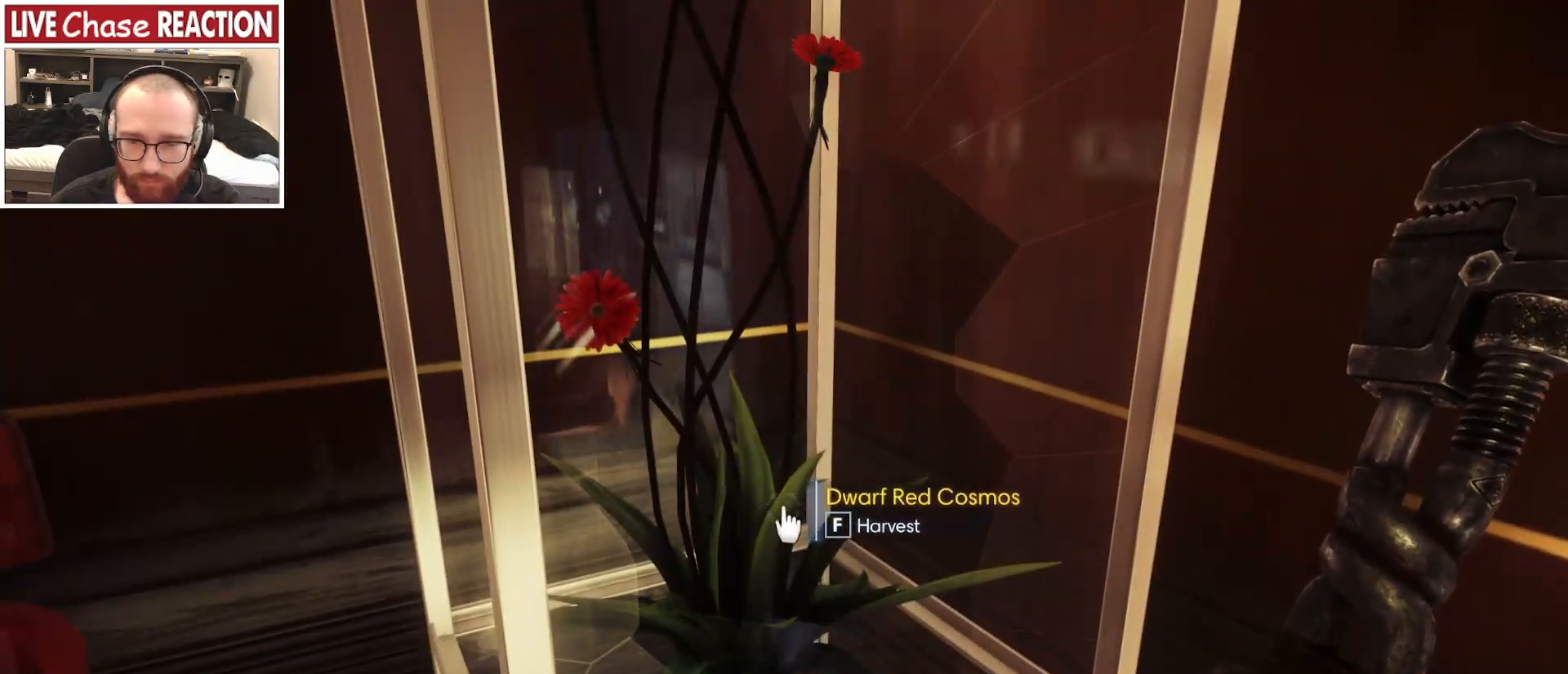
{"keys": [], "mouse": [], "events": [[67, "f", "down"], [133, "f", "up"]]}
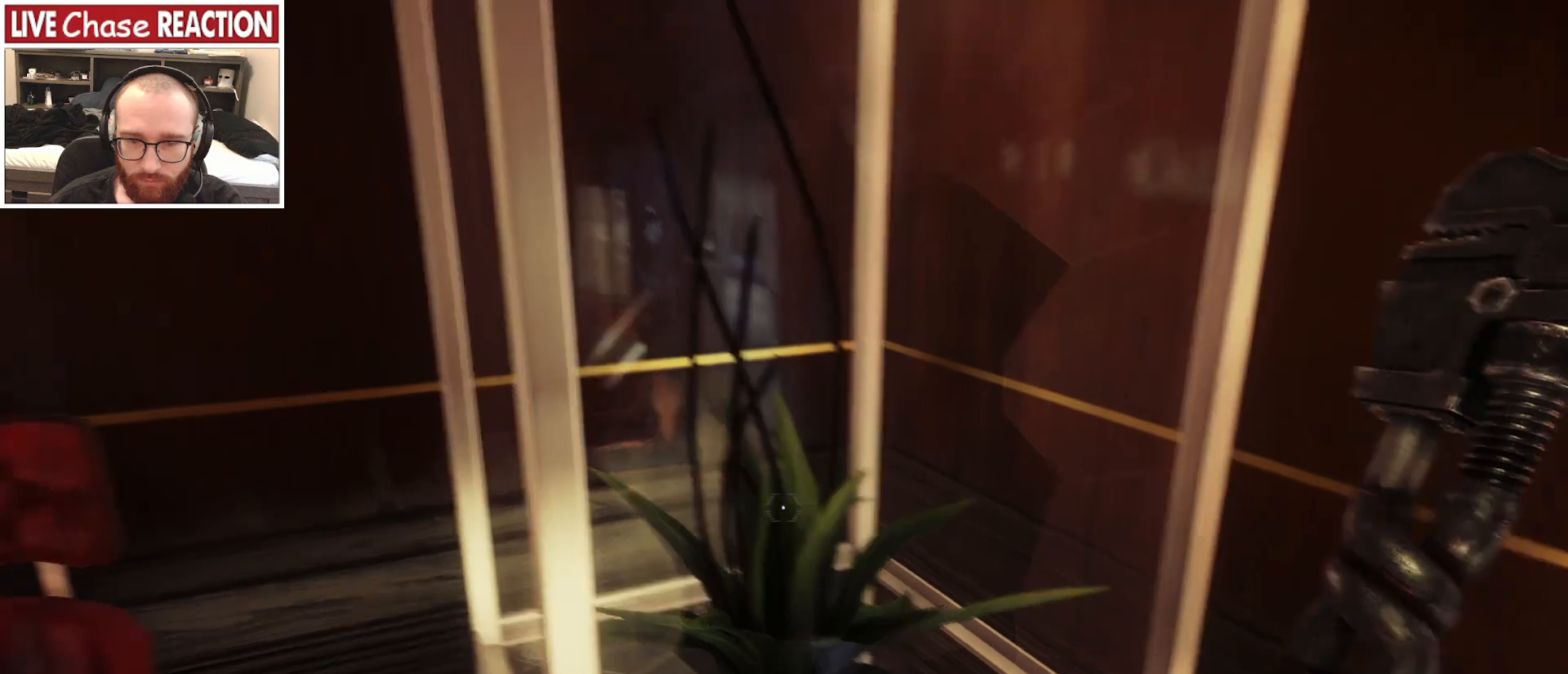
{"keys": ["a", "w"], "mouse": [], "events": [[383, "w", "down"], [483, "a", "down"]]}
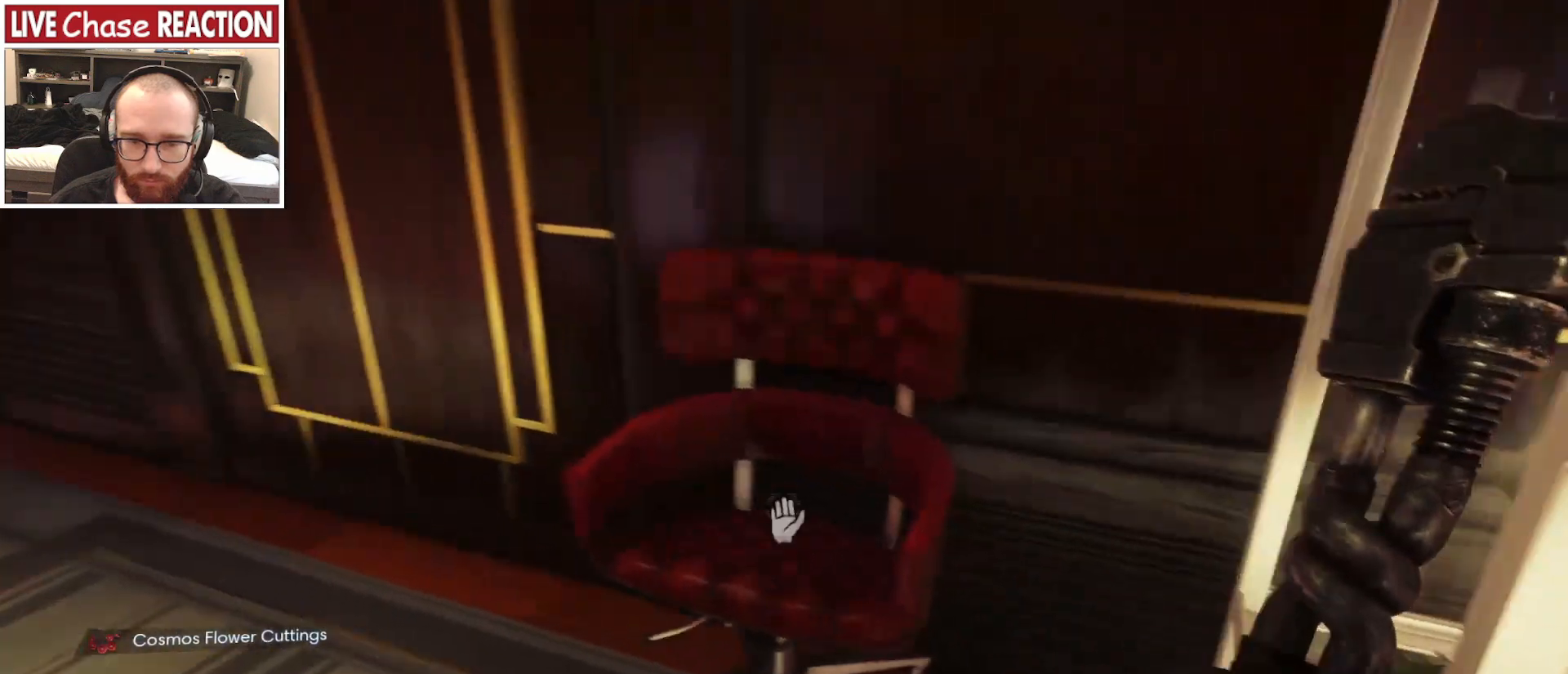
{"keys": [], "mouse": [], "events": [[483, "a", "up"], [483, "w", "up"]]}
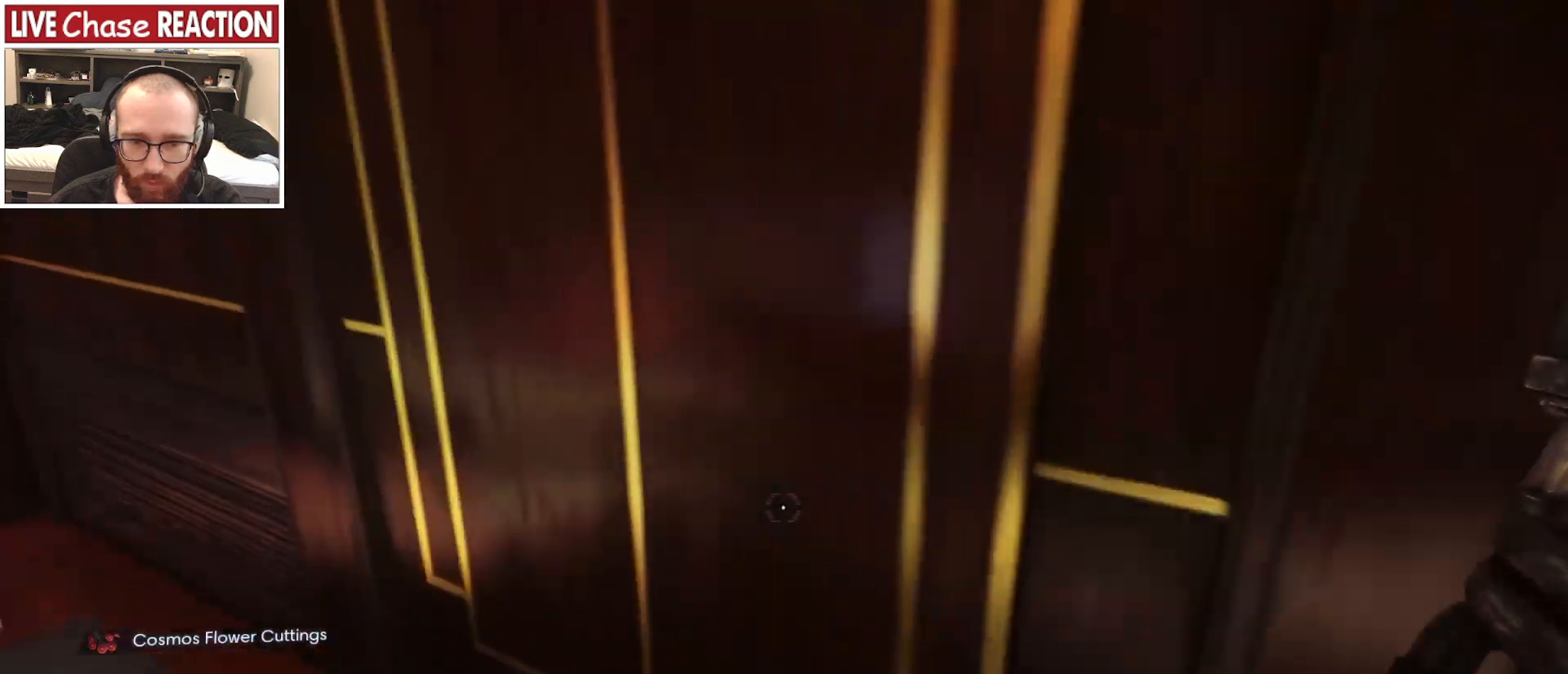
{"keys": ["w"], "mouse": [], "events": [[317, "w", "down"]]}
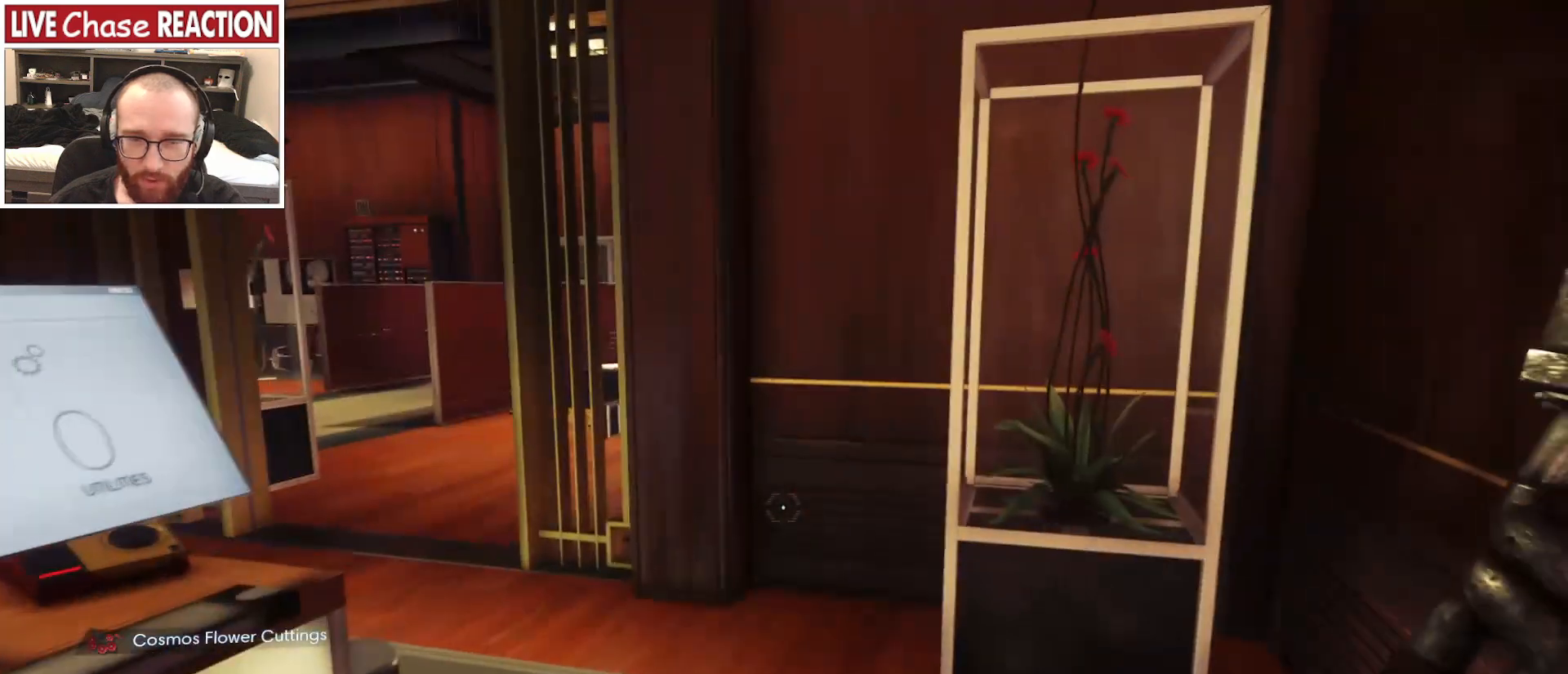
{"keys": ["w"], "mouse": [], "events": [[233, "d", "down"], [350, "d", "up"]]}